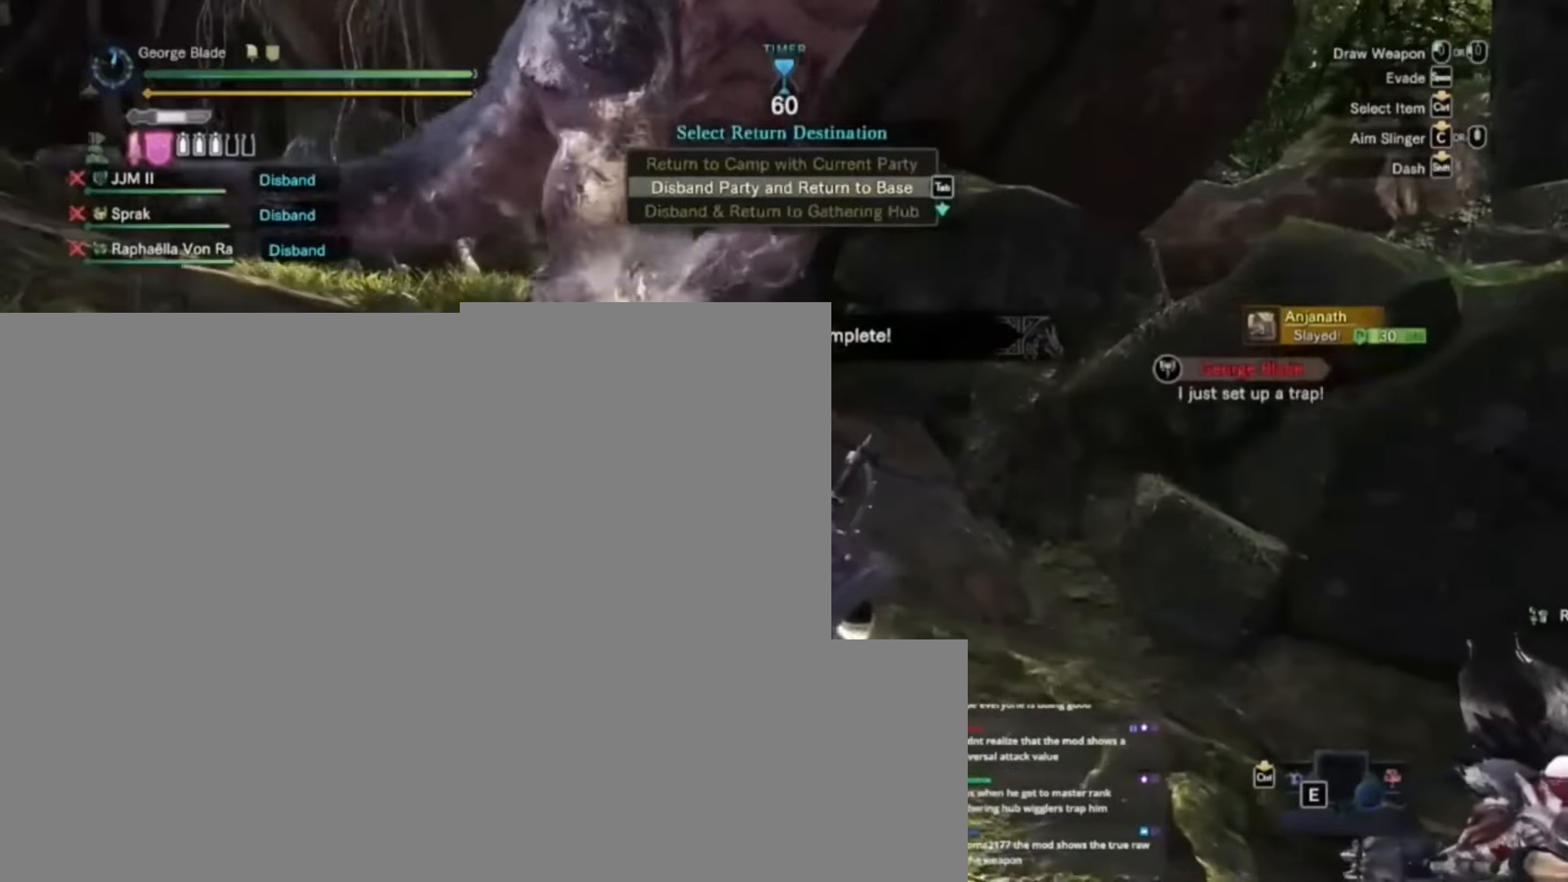
Gameplay with keyboard and mouse; each line is a JSON object with the keys held at the frame after it. "events" lists presses ("down") and releases ("up") of "1", "2", "3", "4", "5", "a", "alt", "c", "caps_lock", "ctrl", "d", "e", "f", "g", "q", "r", "s", "shift", "space", "t", "tab", "v", "w", "x" and "z" between this image and that frame as [ms after this image, input, new state], when the widget could be followed in between. No other keys are recorded. Mouse buttons are not recorded. Not read: mouse_move.
{"keys": [], "events": [[67, "f", "up"], [133, "f", "down"], [233, "f", "up"], [433, "f", "down"], [500, "f", "up"]]}
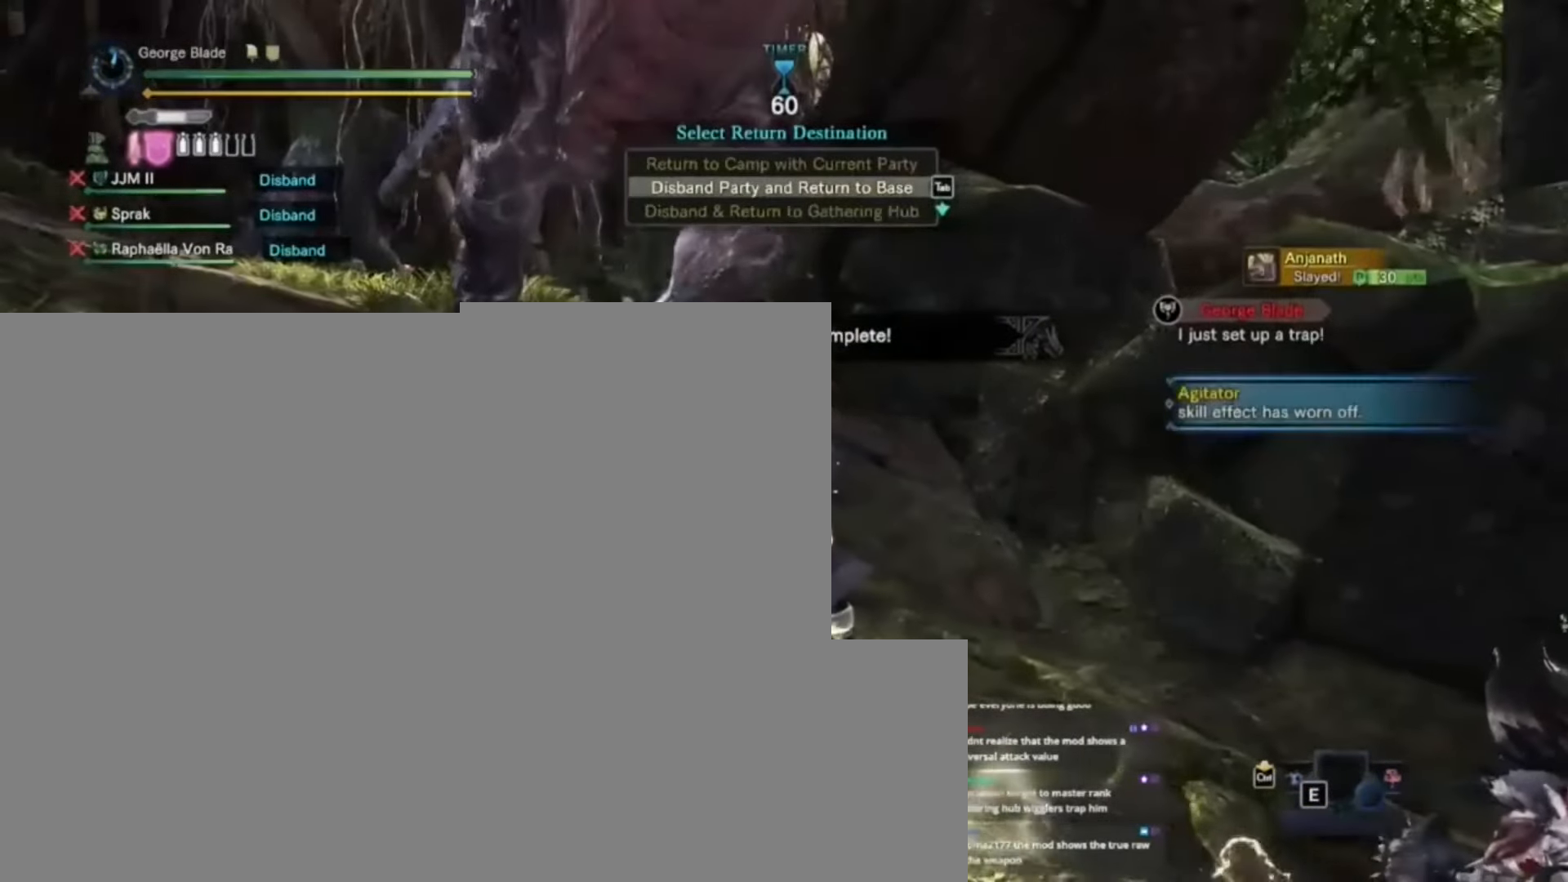
{"keys": [], "events": [[67, "f", "down"], [167, "f", "up"], [267, "f", "down"], [300, "f", "up"]]}
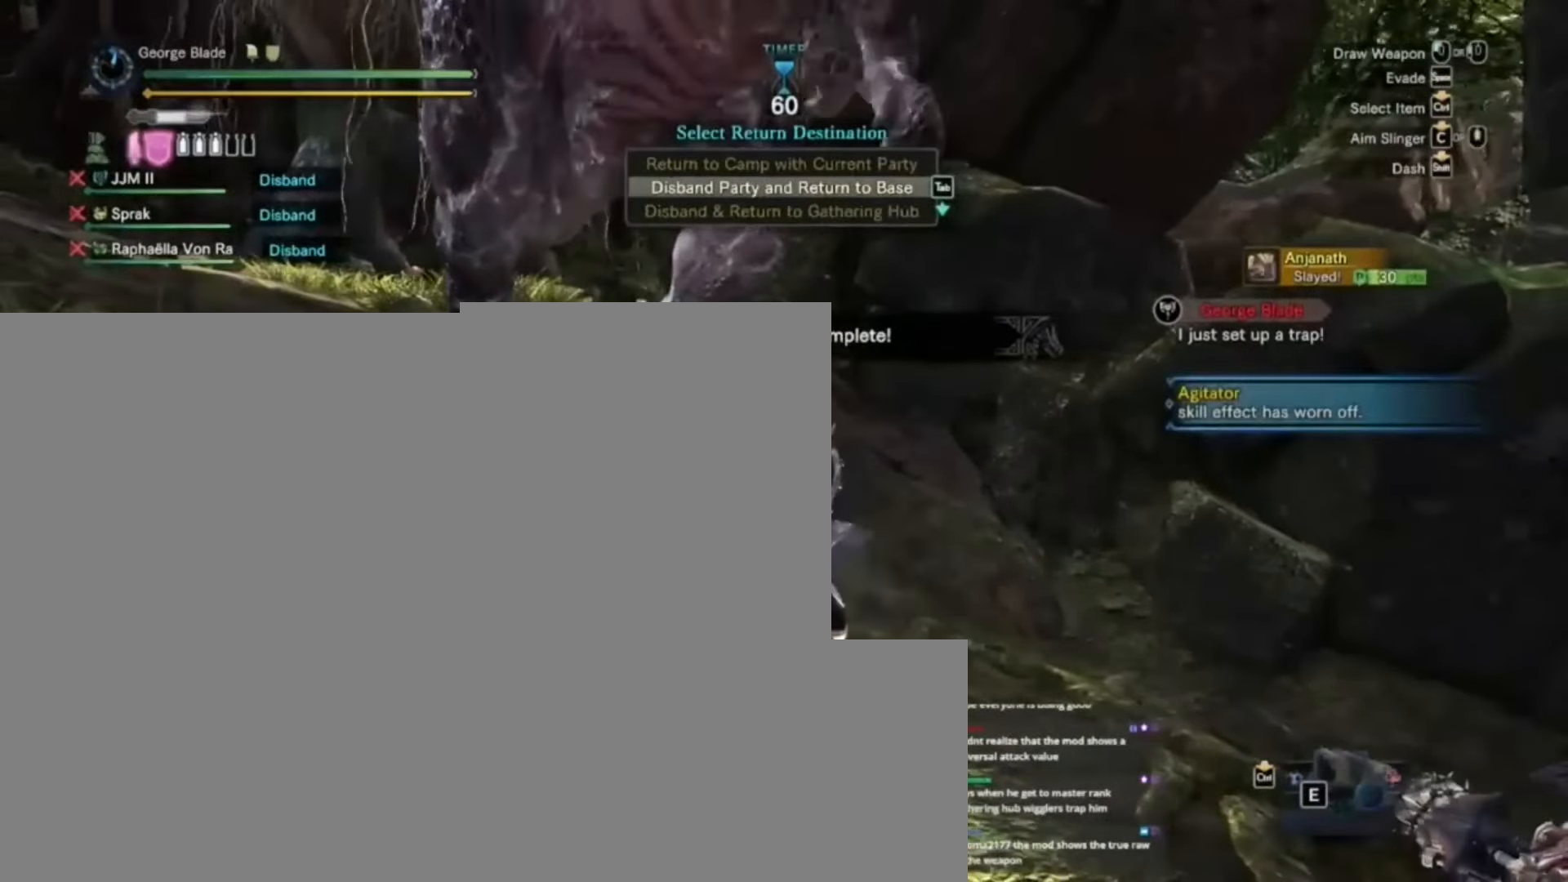
{"keys": [], "events": []}
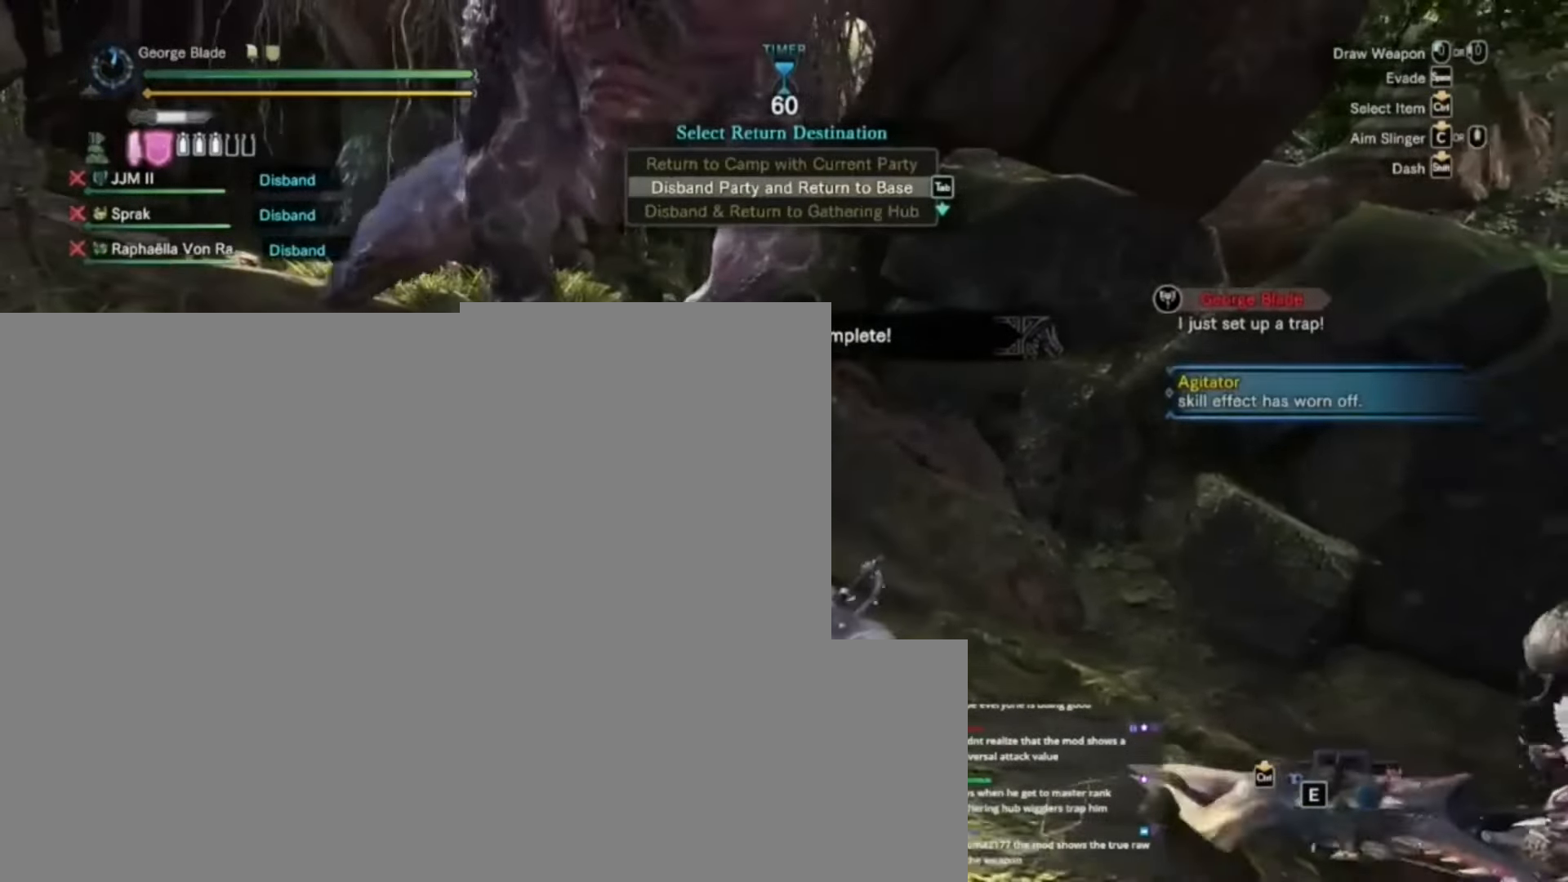
{"keys": [], "events": [[167, "f", "down"], [200, "f", "up"], [233, "f", "down"], [300, "f", "up"]]}
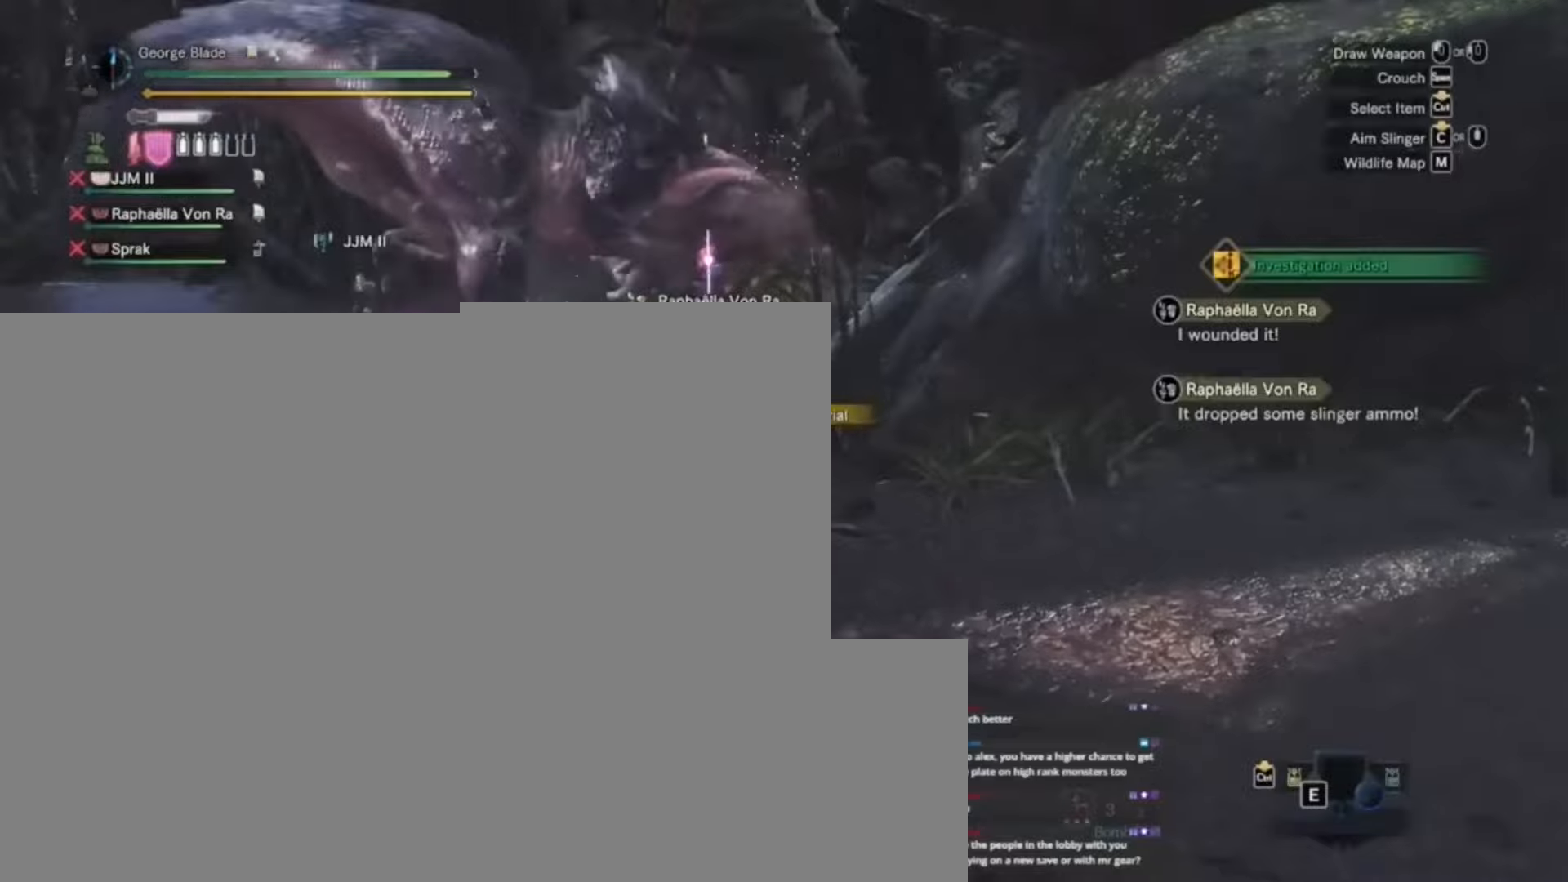
{"keys": ["a", "s"], "events": [[200, "s", "down"], [400, "a", "down"]]}
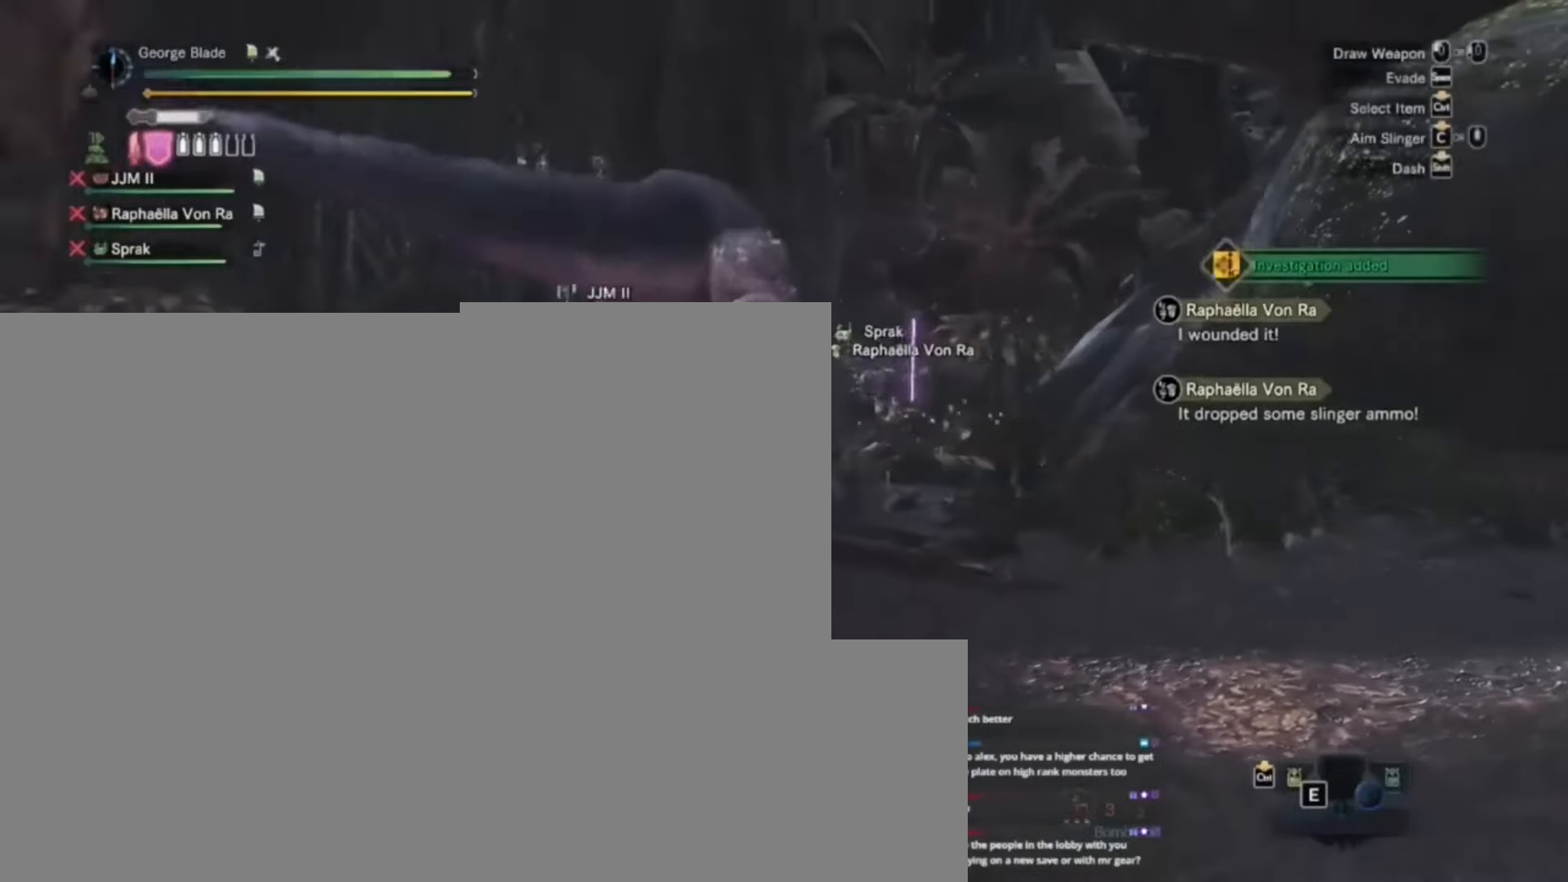
{"keys": ["a", "shift"], "events": [[134, "s", "up"], [167, "shift", "down"]]}
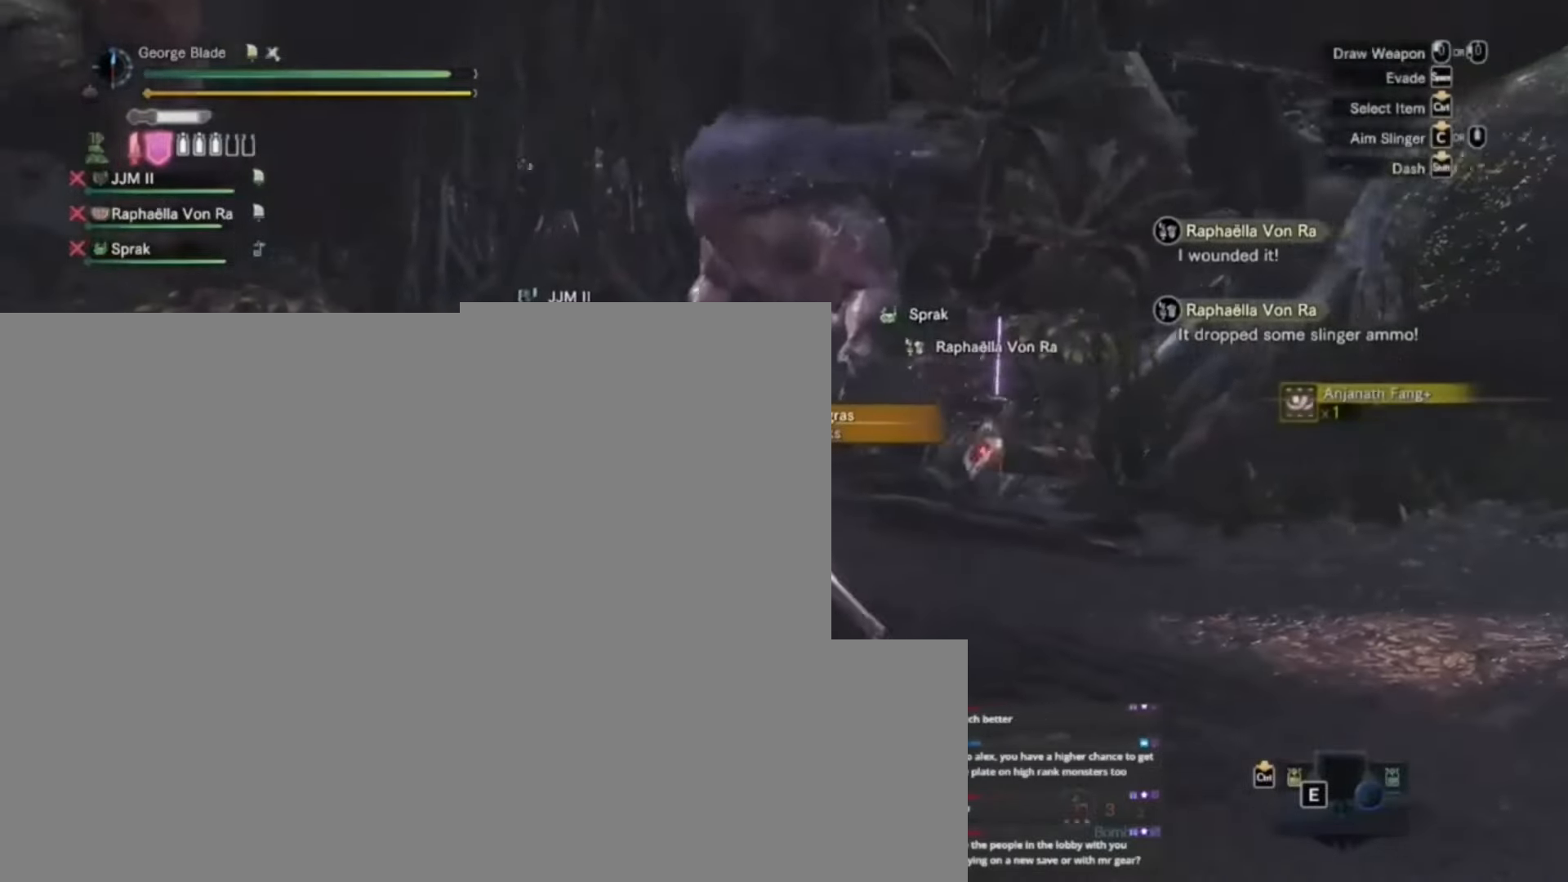
{"keys": ["a", "shift", "w"], "events": [[234, "w", "down"]]}
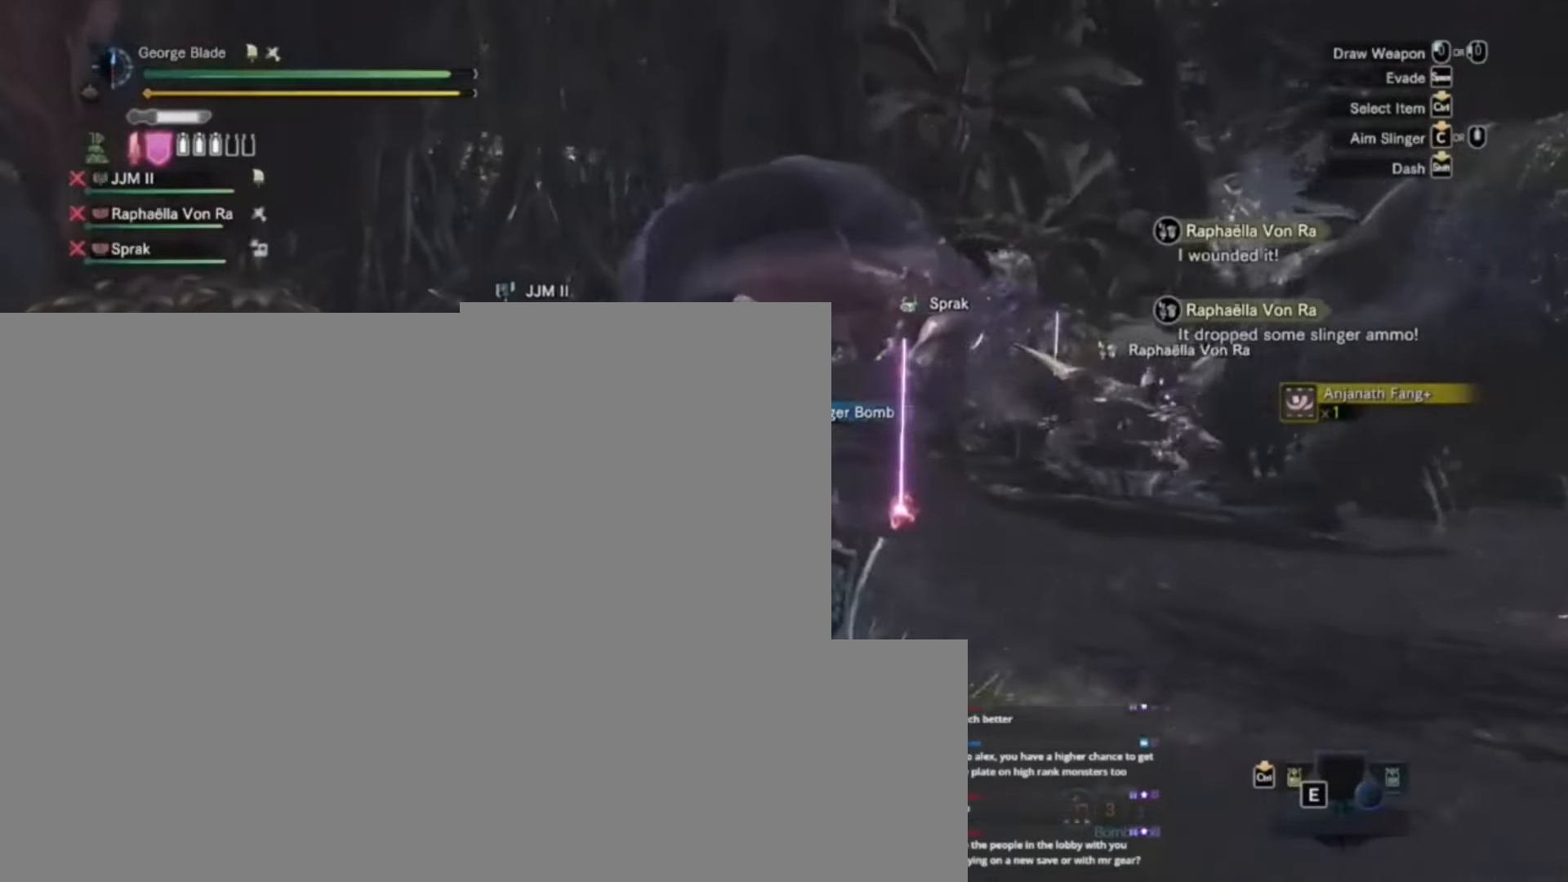
{"keys": ["a", "shift"], "events": [[100, "w", "up"]]}
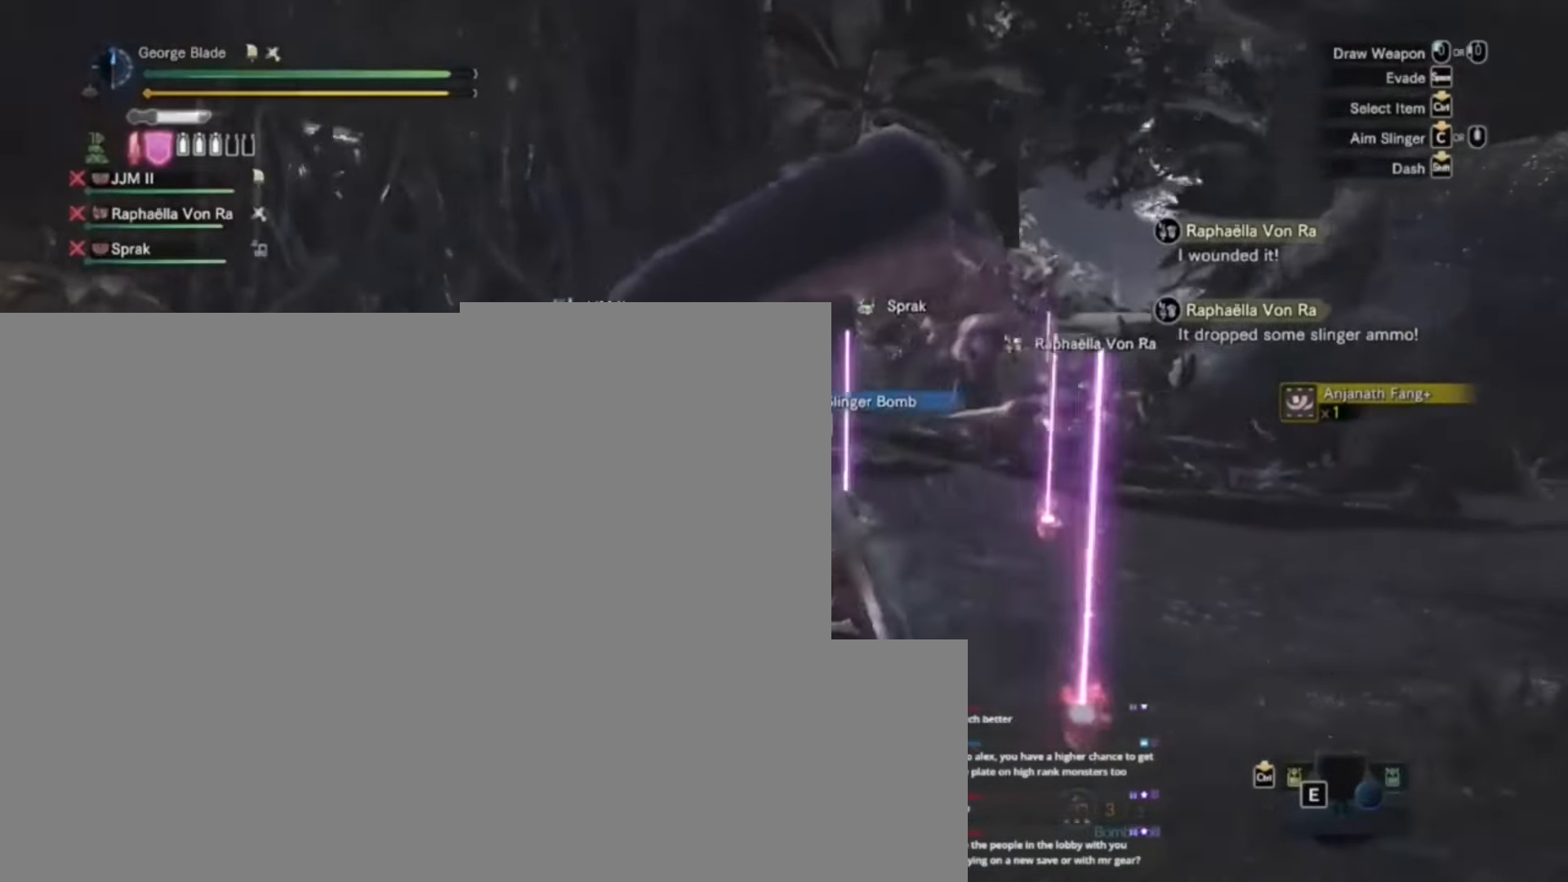
{"keys": ["a", "shift", "w"], "events": [[500, "w", "down"]]}
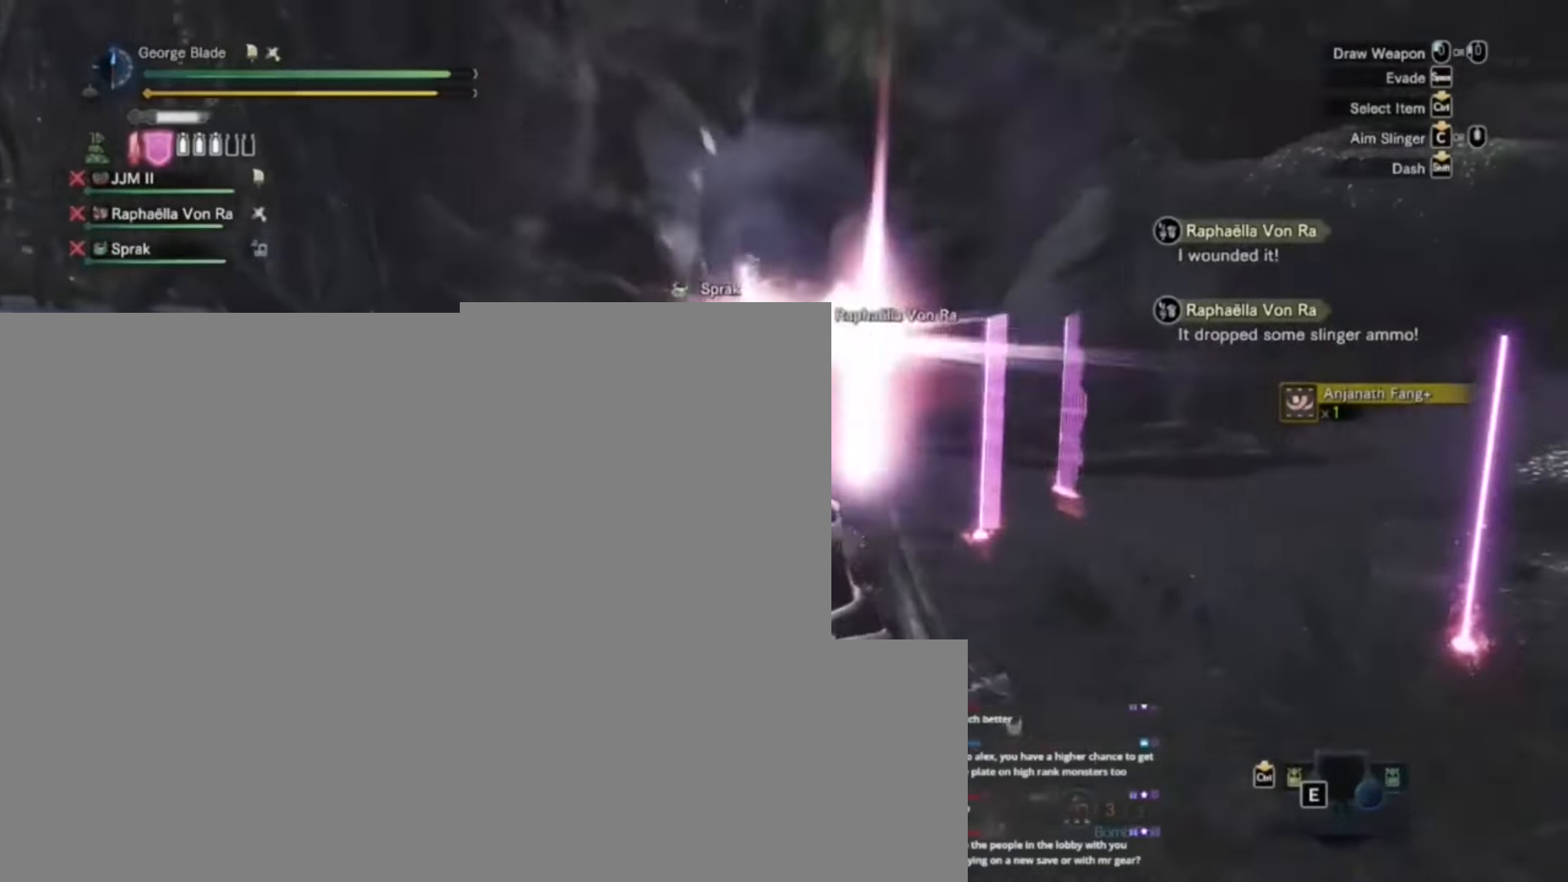
{"keys": ["shift", "w"], "events": [[134, "a", "up"]]}
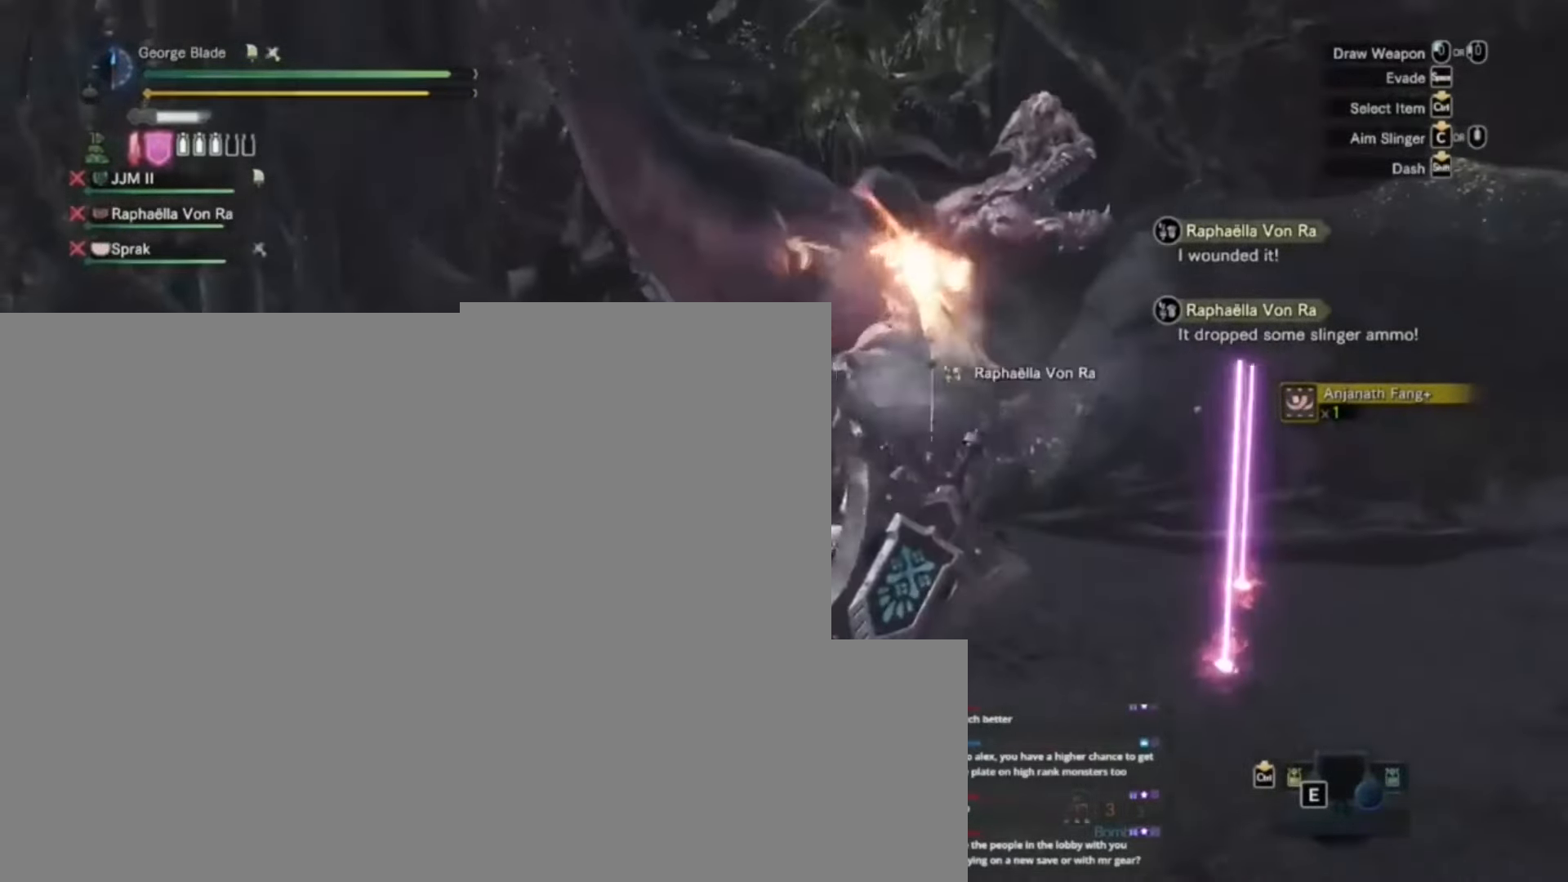
{"keys": ["s"], "events": [[167, "shift", "up"], [500, "s", "down"], [500, "w", "up"]]}
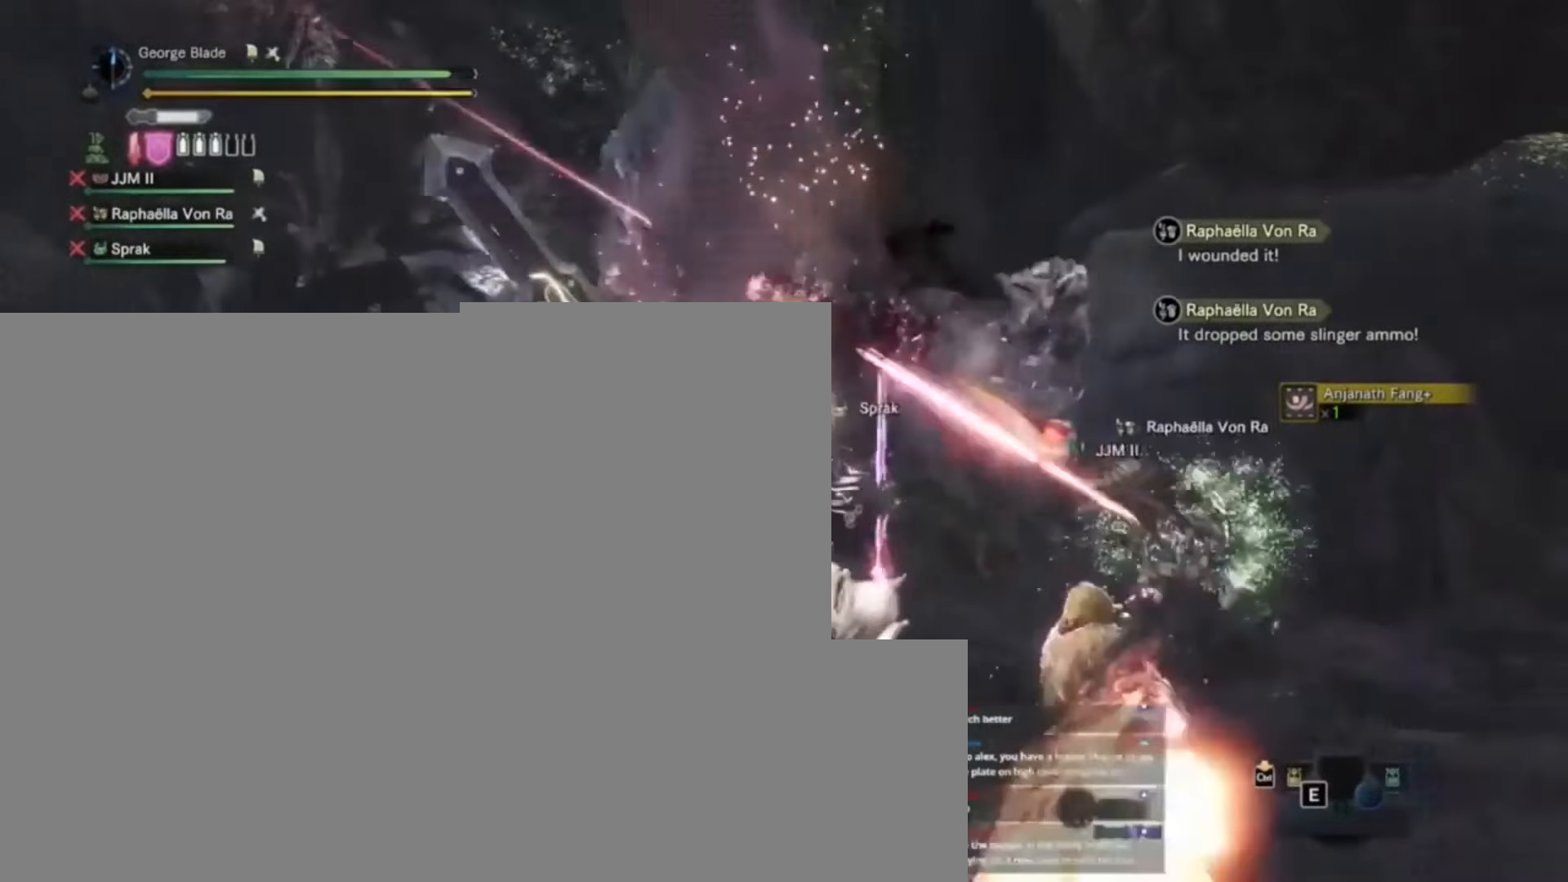
{"keys": ["s"], "events": []}
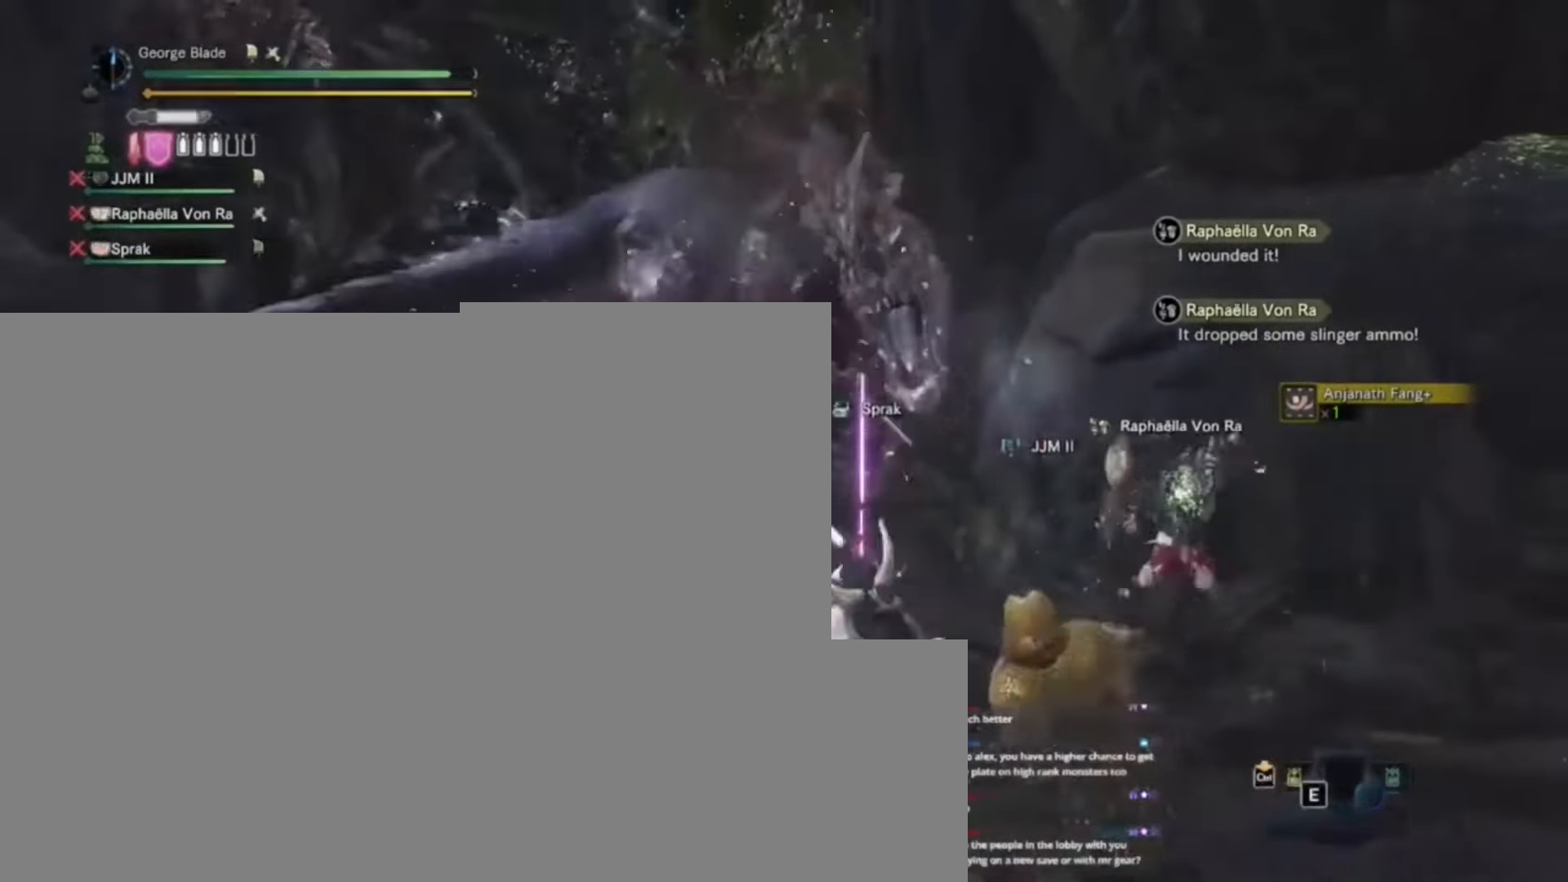
{"keys": [], "events": [[34, "s", "up"]]}
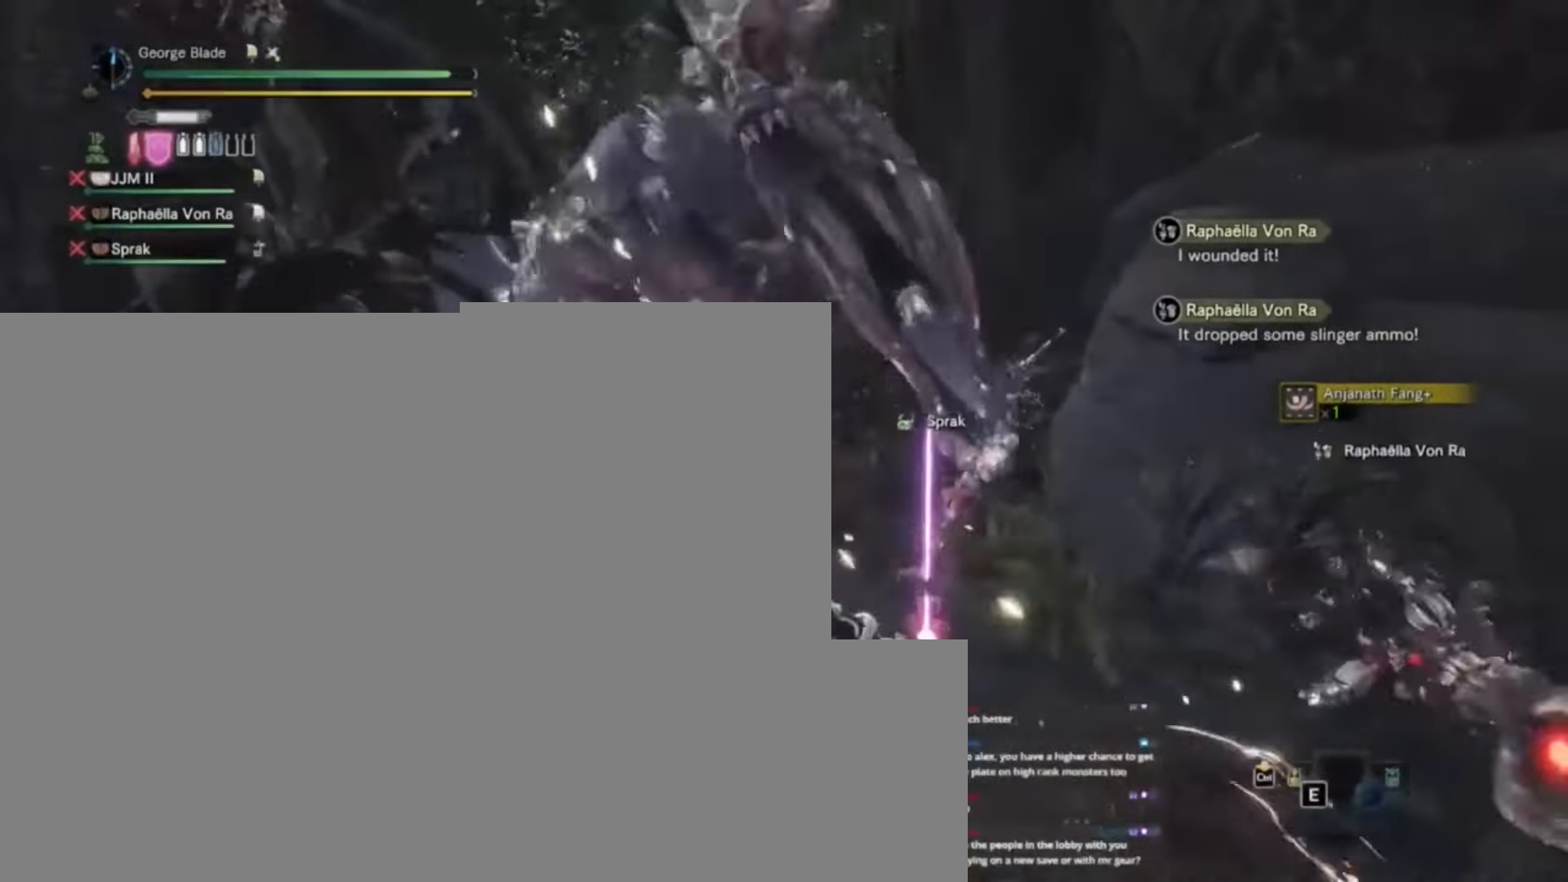
{"keys": [], "events": [[267, "d", "down"], [334, "s", "down"], [400, "d", "up"], [400, "s", "up"]]}
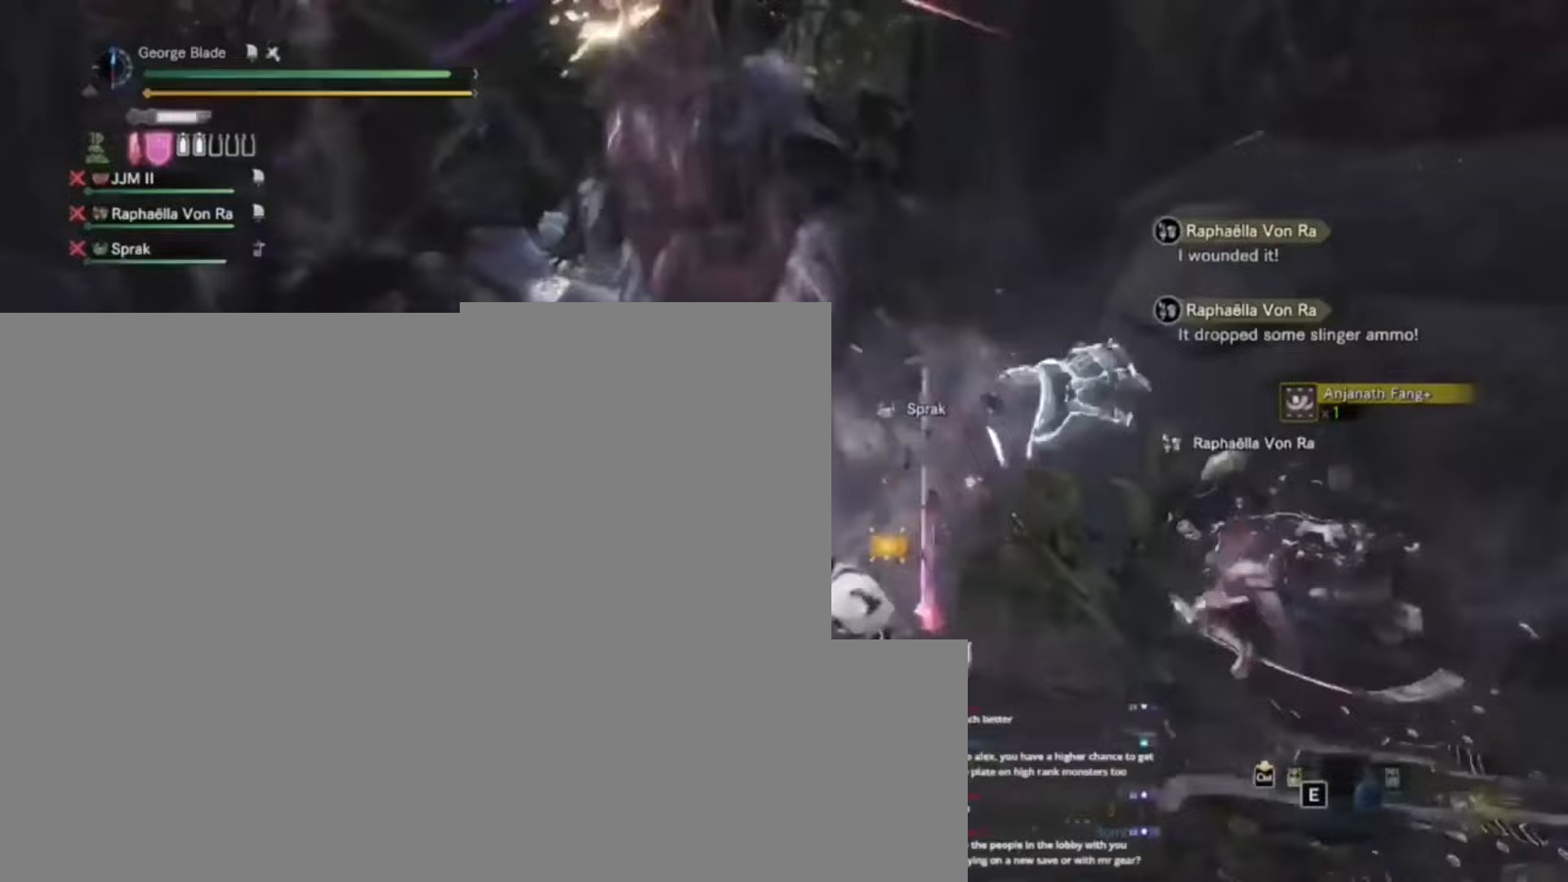
{"keys": [], "events": []}
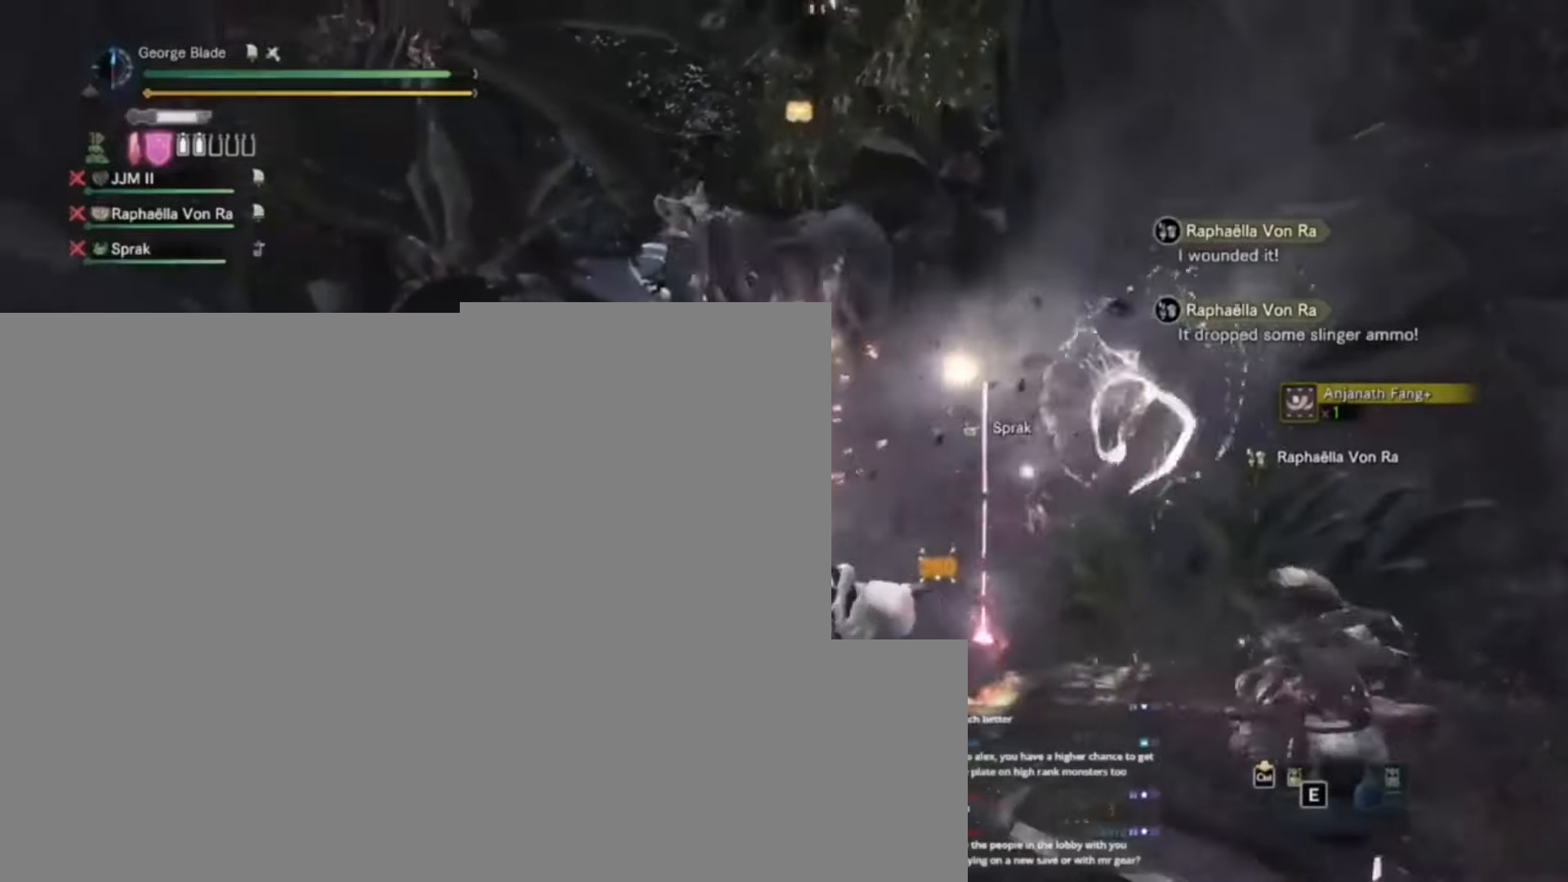
{"keys": ["s"], "events": [[67, "s", "down"]]}
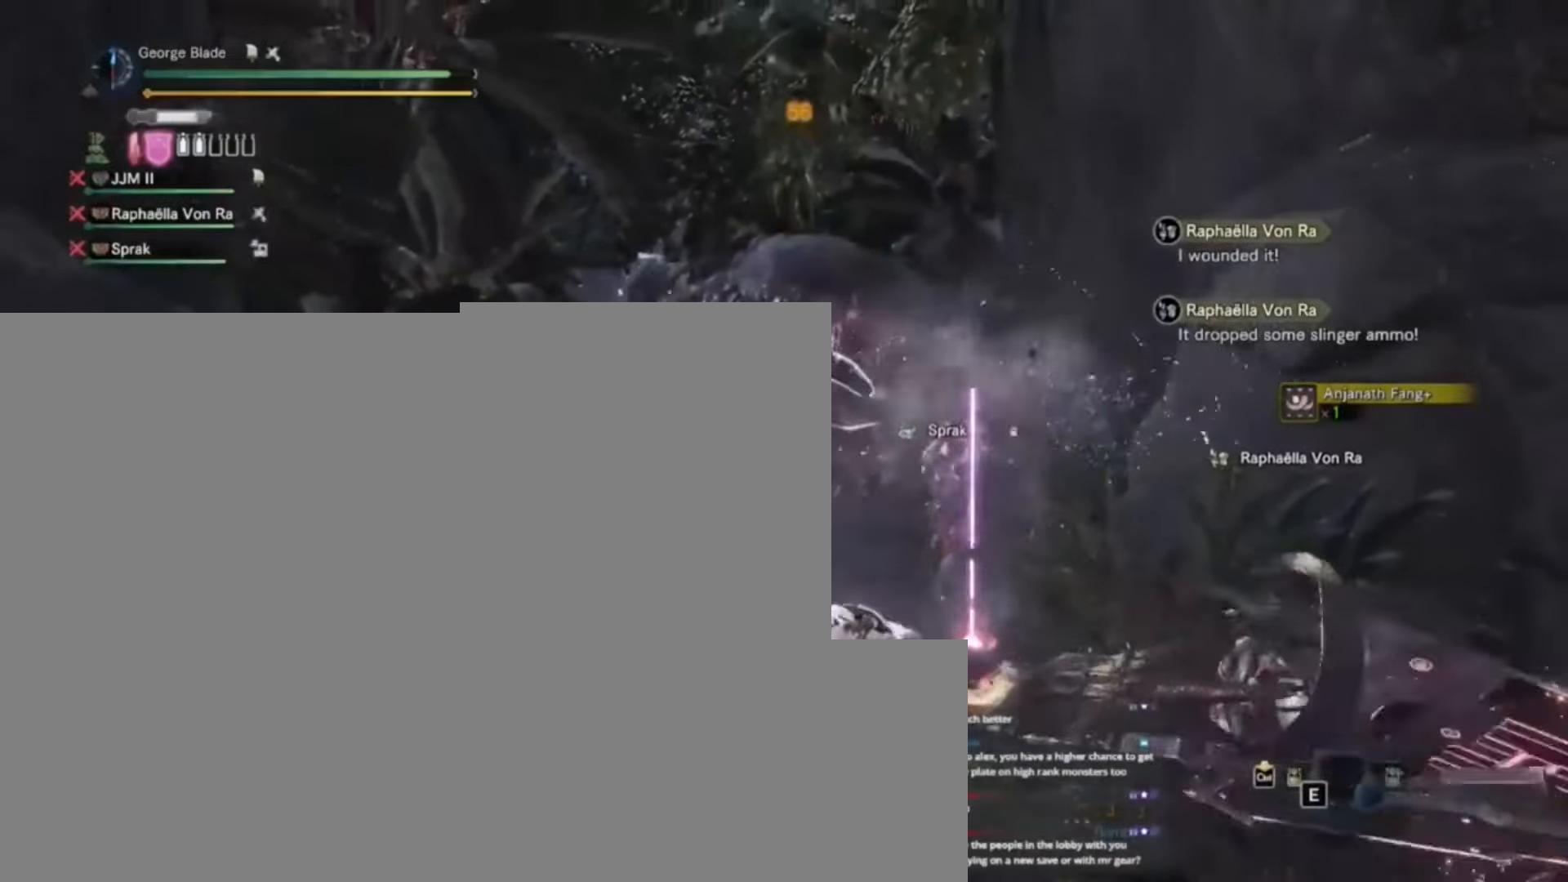
{"keys": ["a", "s"], "events": [[67, "a", "down"]]}
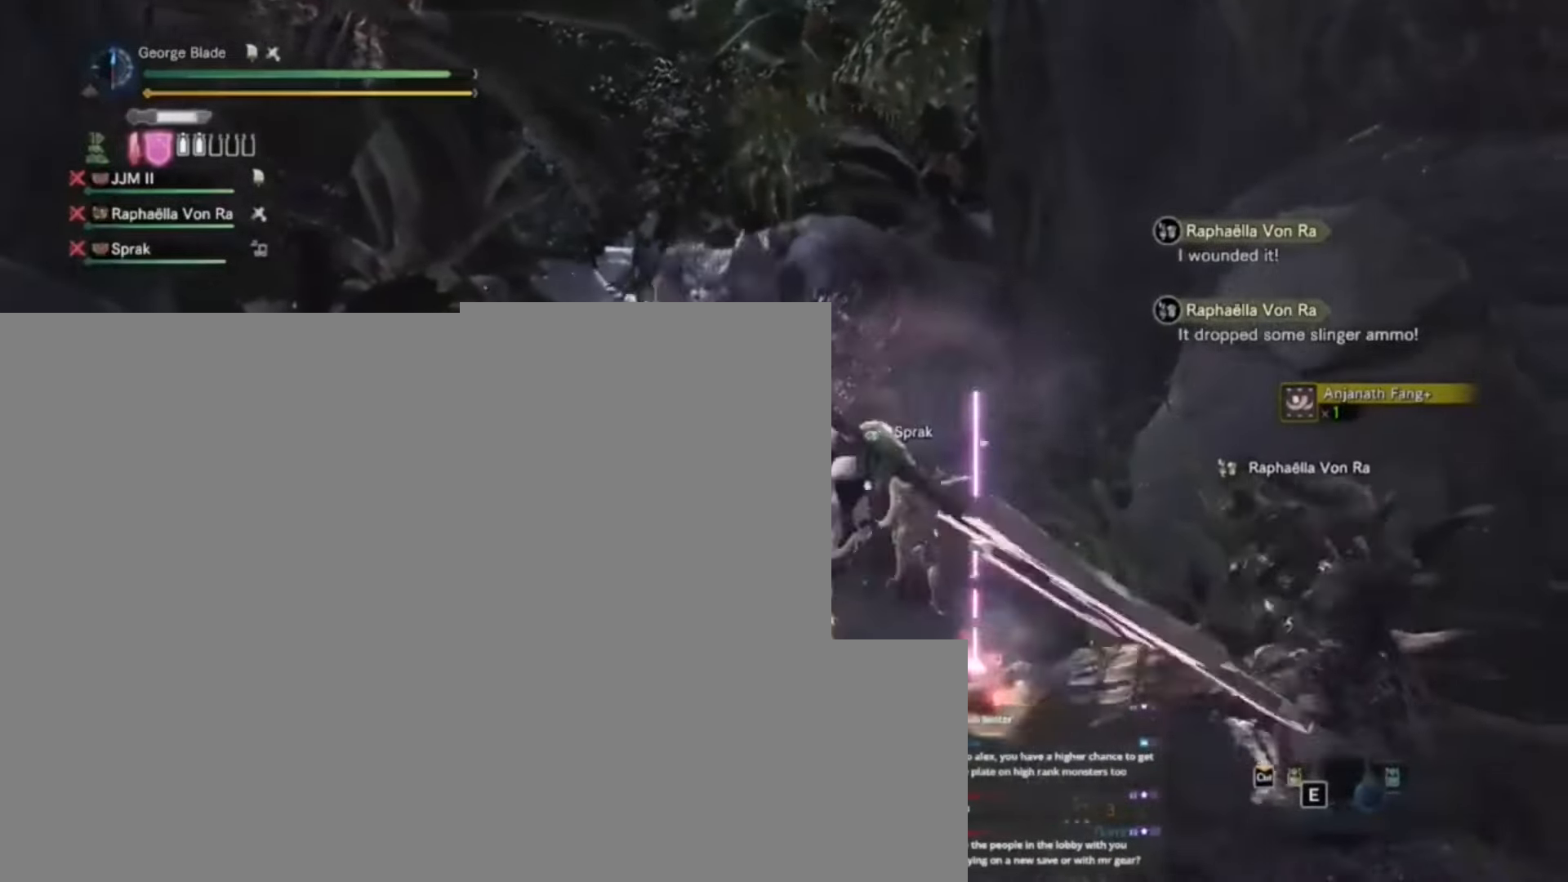
{"keys": ["a"], "events": [[367, "s", "up"]]}
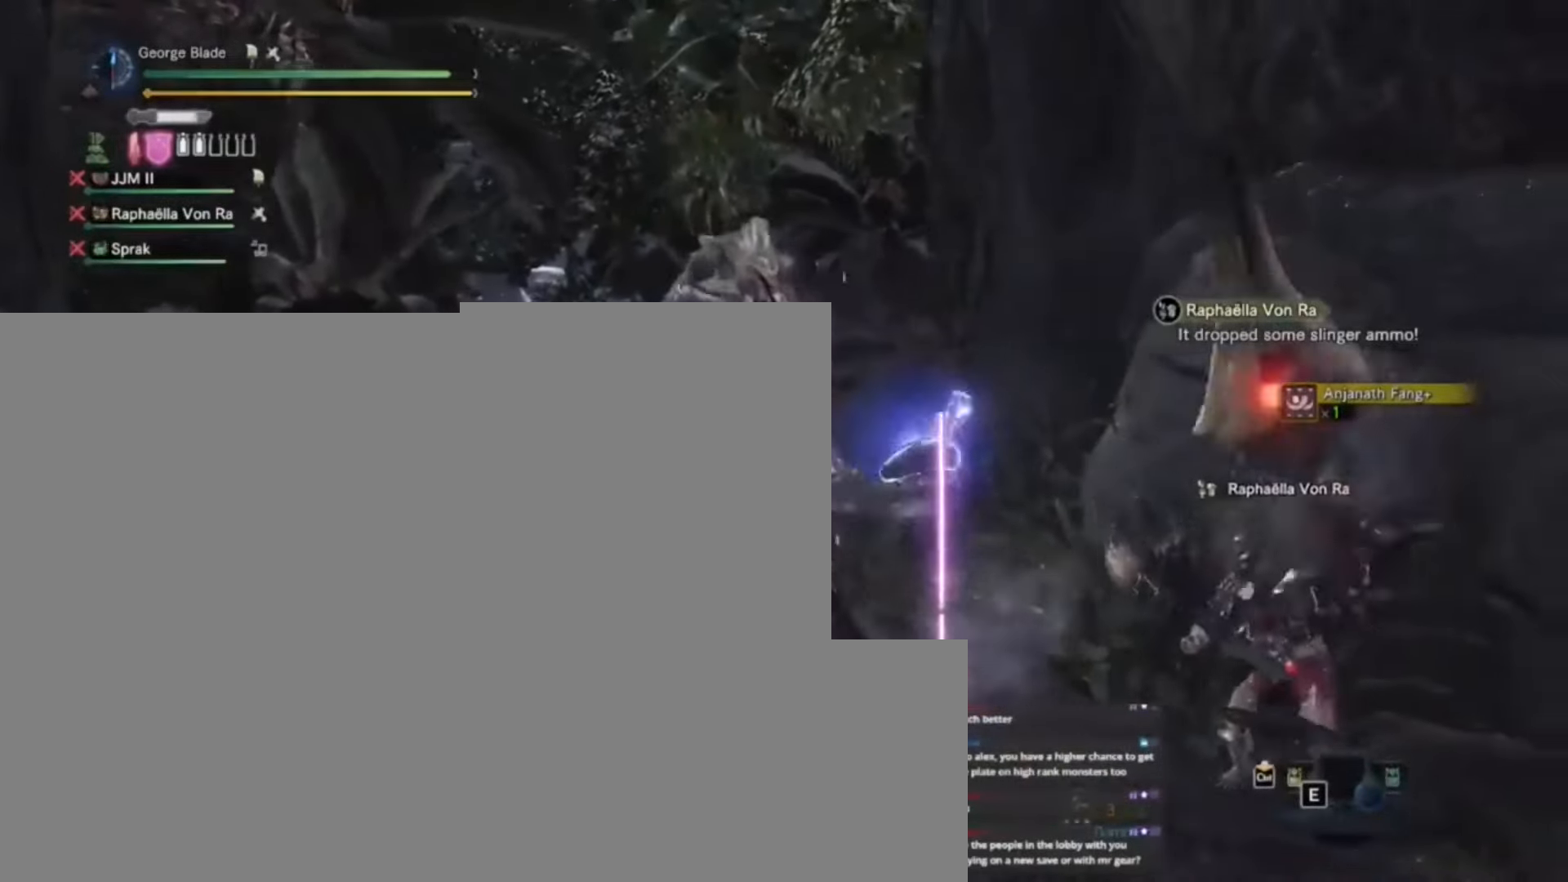
{"keys": [], "events": [[167, "s", "down"], [400, "space", "down"], [500, "a", "up"], [500, "s", "up"], [500, "space", "up"]]}